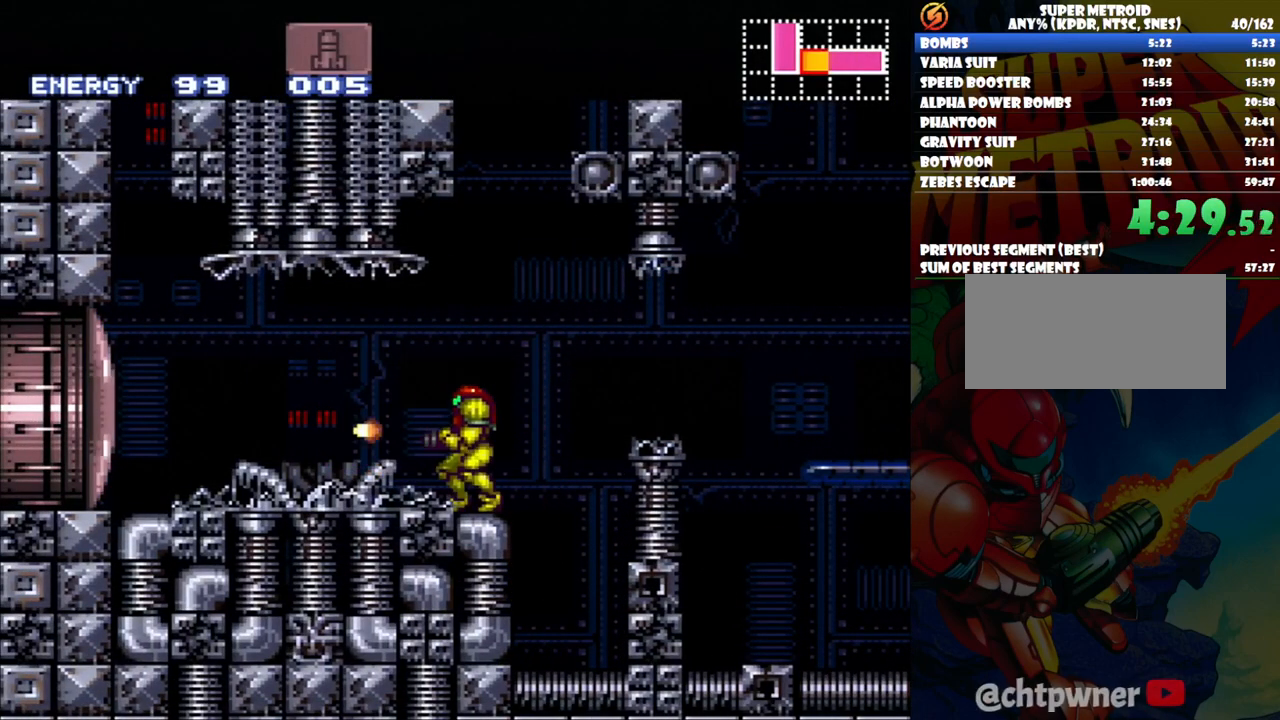
Gameplay with a controller (Nintendo layout); each line is a JSON object with the inputs held at the frame after it. "events" lists button and stick changes between this image and that frame as [ms after this image, input, new state], when the widget could be followed in between. Not read: L3 R1 R3.
{"buttons": ["A", "DPAD_LEFT"], "events": [[50, "Y", "up"]]}
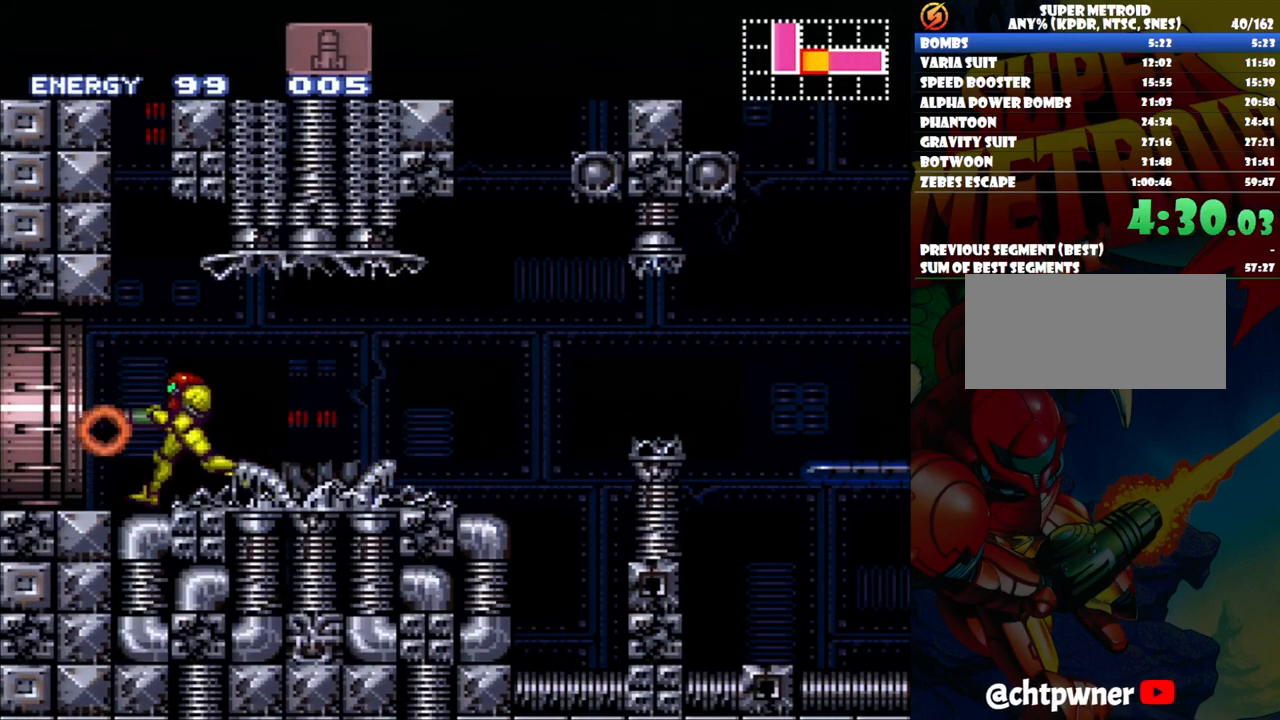
{"buttons": ["DPAD_RIGHT"], "events": [[133, "DPAD_LEFT", "up"], [217, "A", "up"], [267, "DPAD_RIGHT", "down"]]}
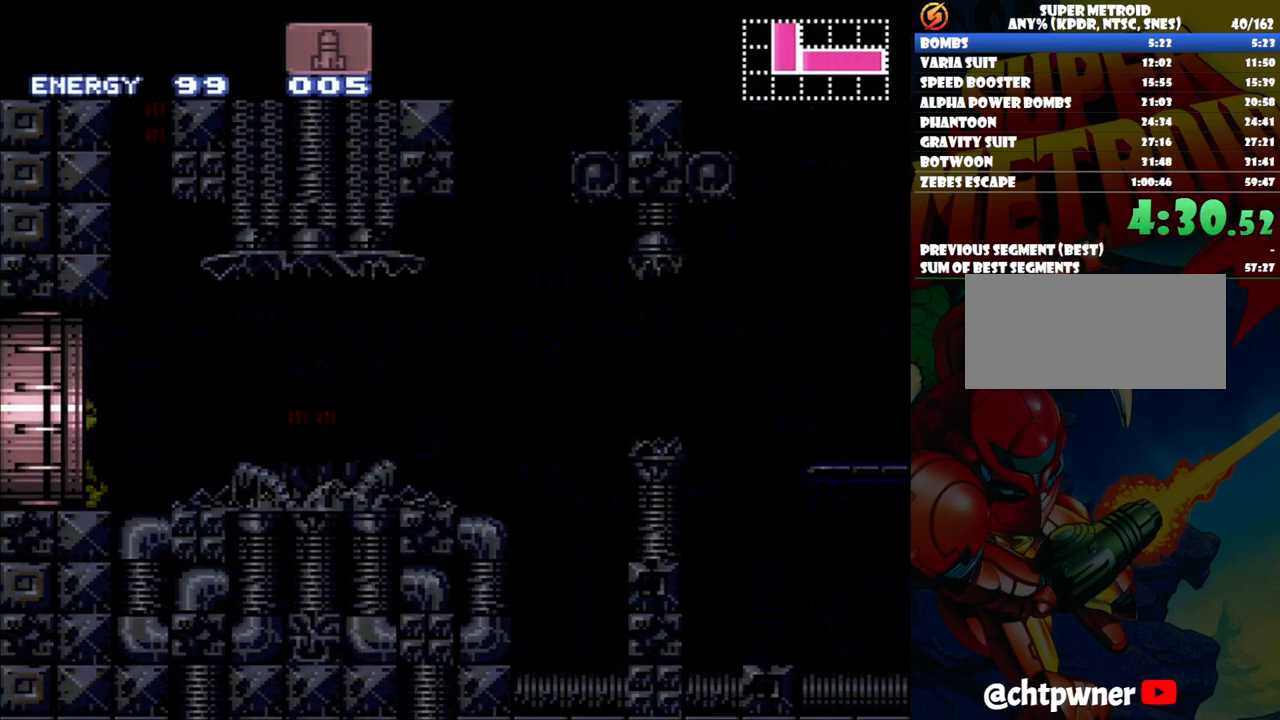
{"buttons": ["DPAD_RIGHT"], "events": [[17, "B", "down"], [133, "B", "up"]]}
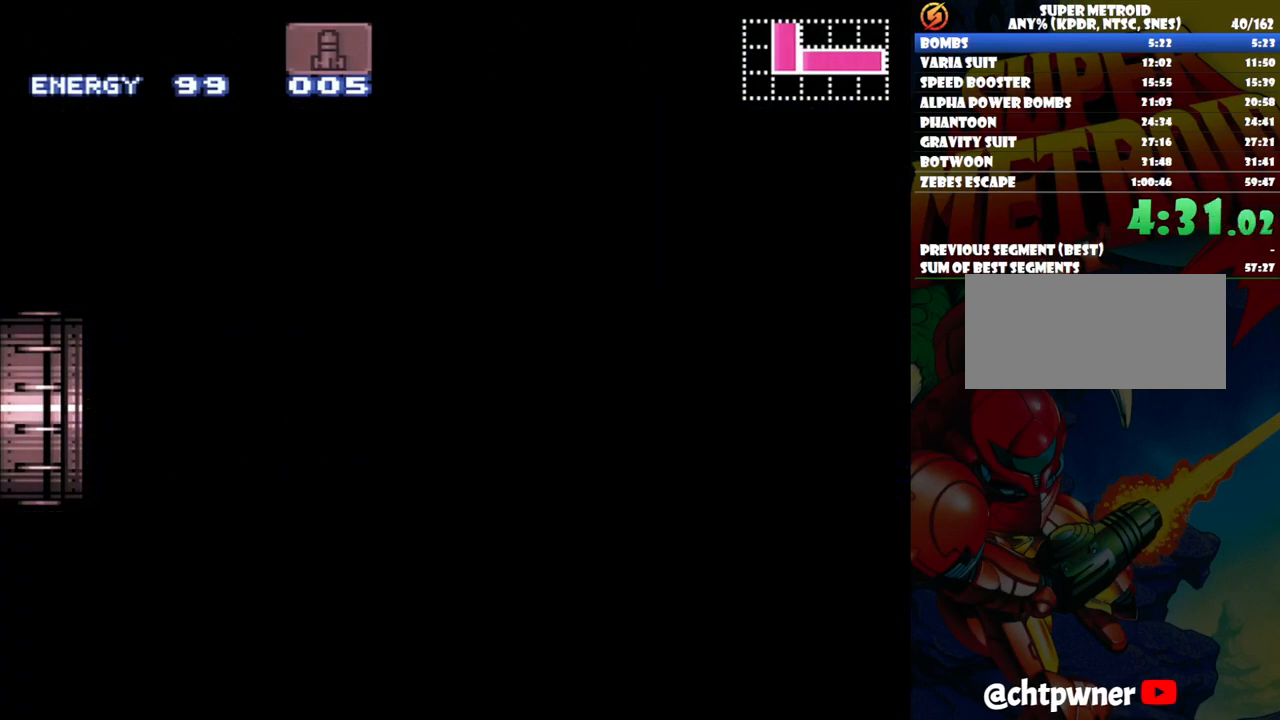
{"buttons": ["B", "DPAD_RIGHT"], "events": [[317, "B", "down"]]}
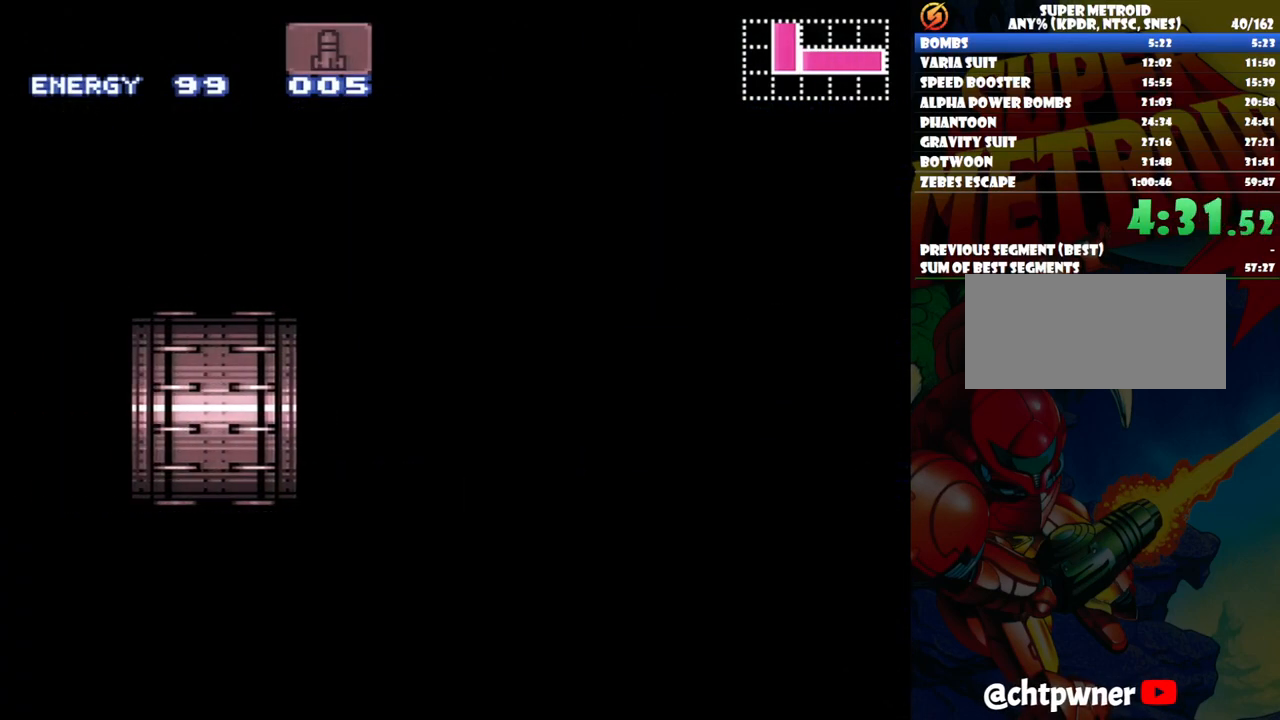
{"buttons": ["DPAD_RIGHT"], "events": [[83, "B", "up"], [333, "B", "down"], [483, "B", "up"]]}
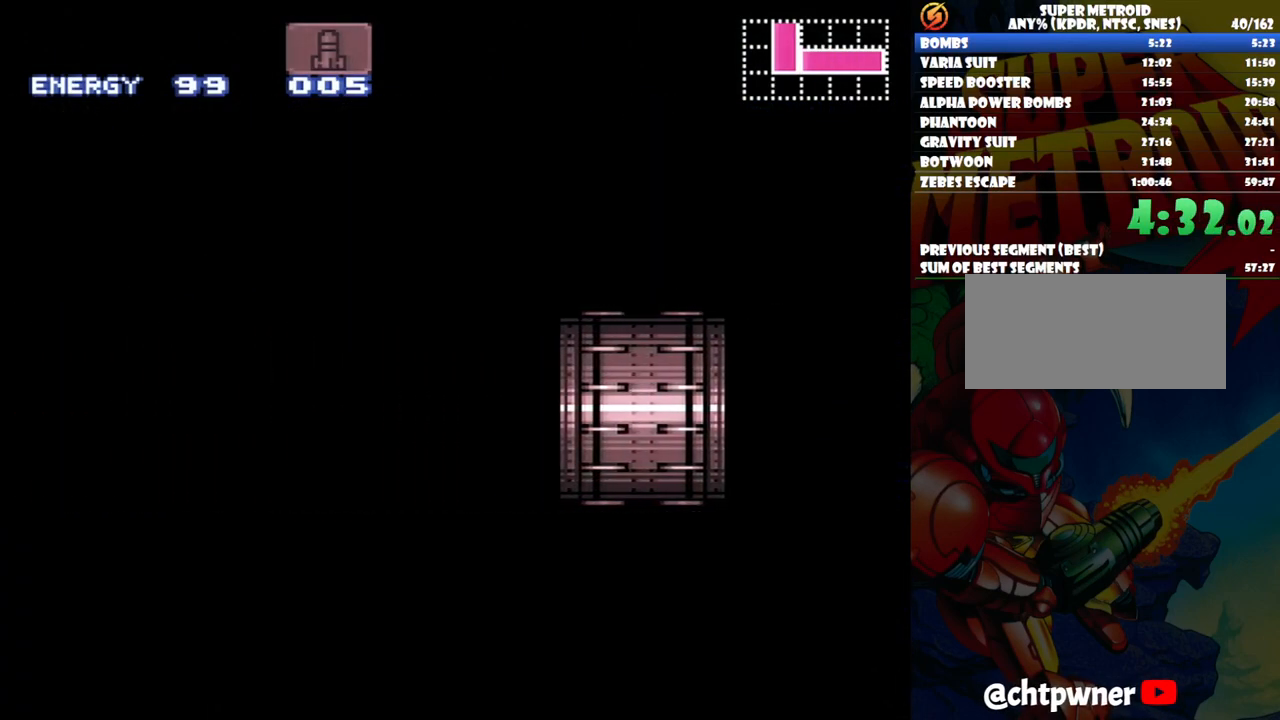
{"buttons": ["DPAD_RIGHT"], "events": []}
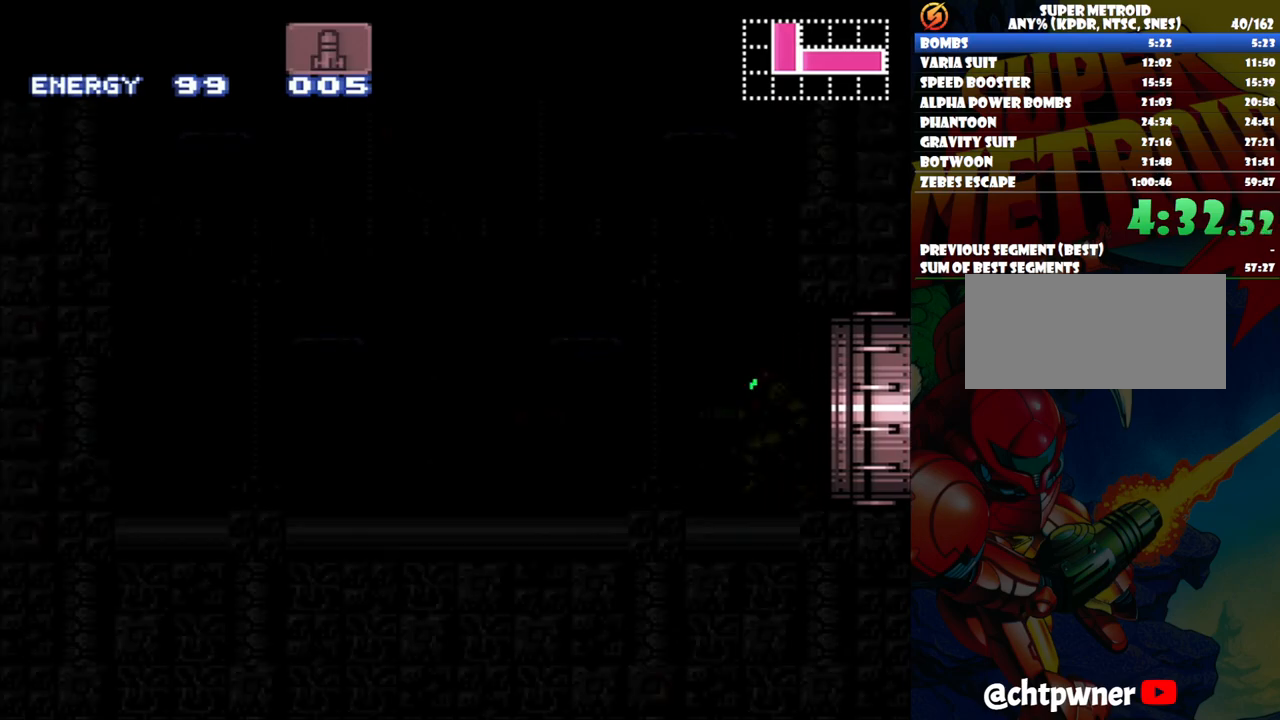
{"buttons": ["DPAD_RIGHT"], "events": []}
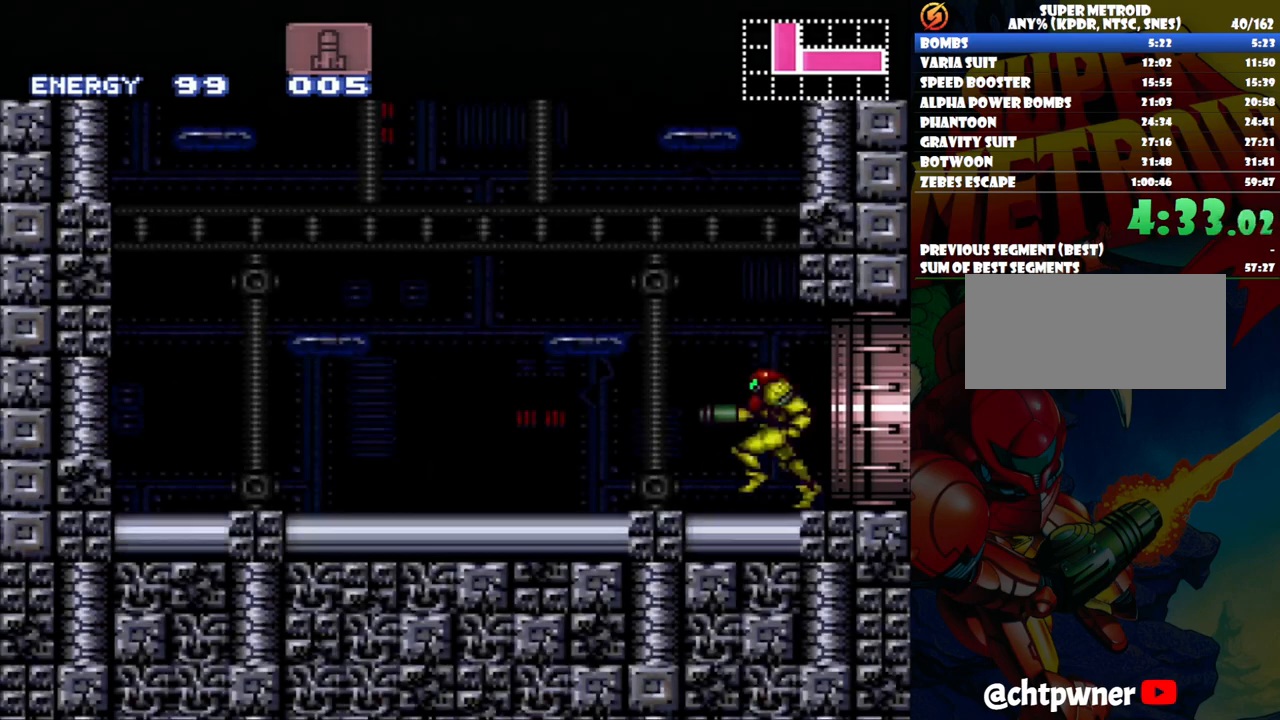
{"buttons": ["DPAD_RIGHT"], "events": []}
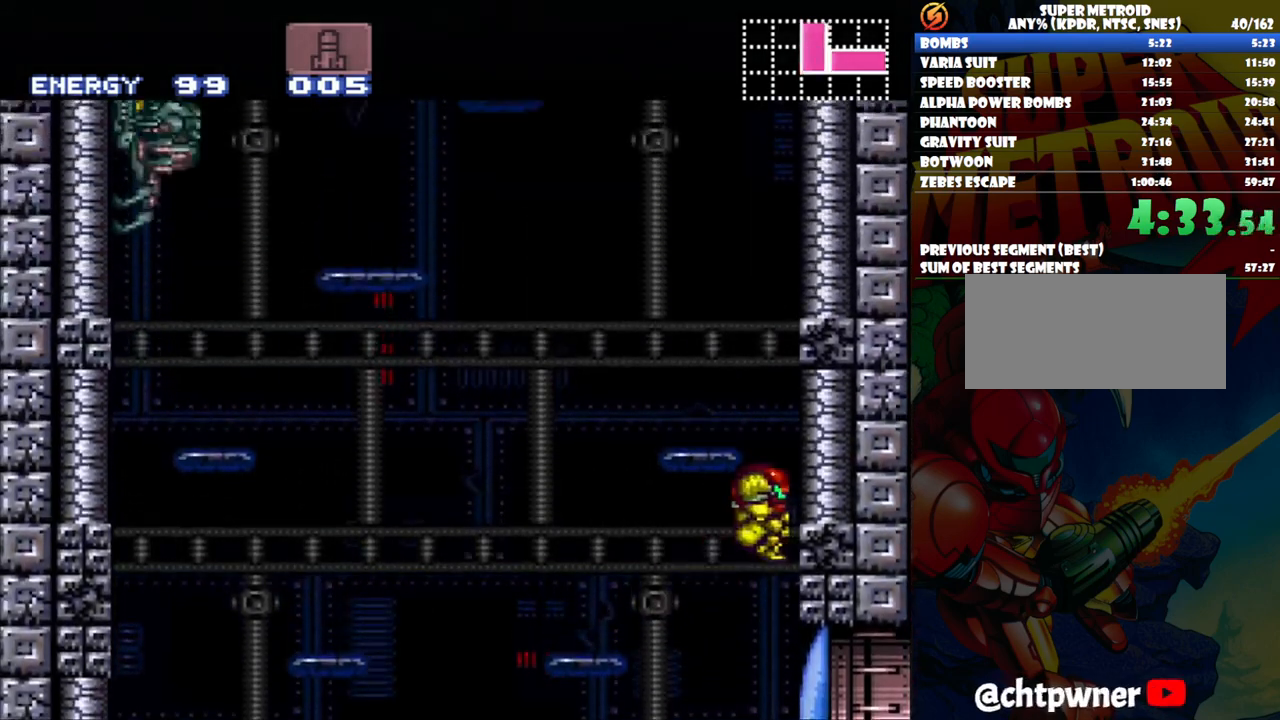
{"buttons": ["DPAD_RIGHT"], "events": [[67, "DPAD_RIGHT", "up"], [100, "DPAD_LEFT", "down"], [383, "DPAD_LEFT", "up"], [483, "DPAD_RIGHT", "down"]]}
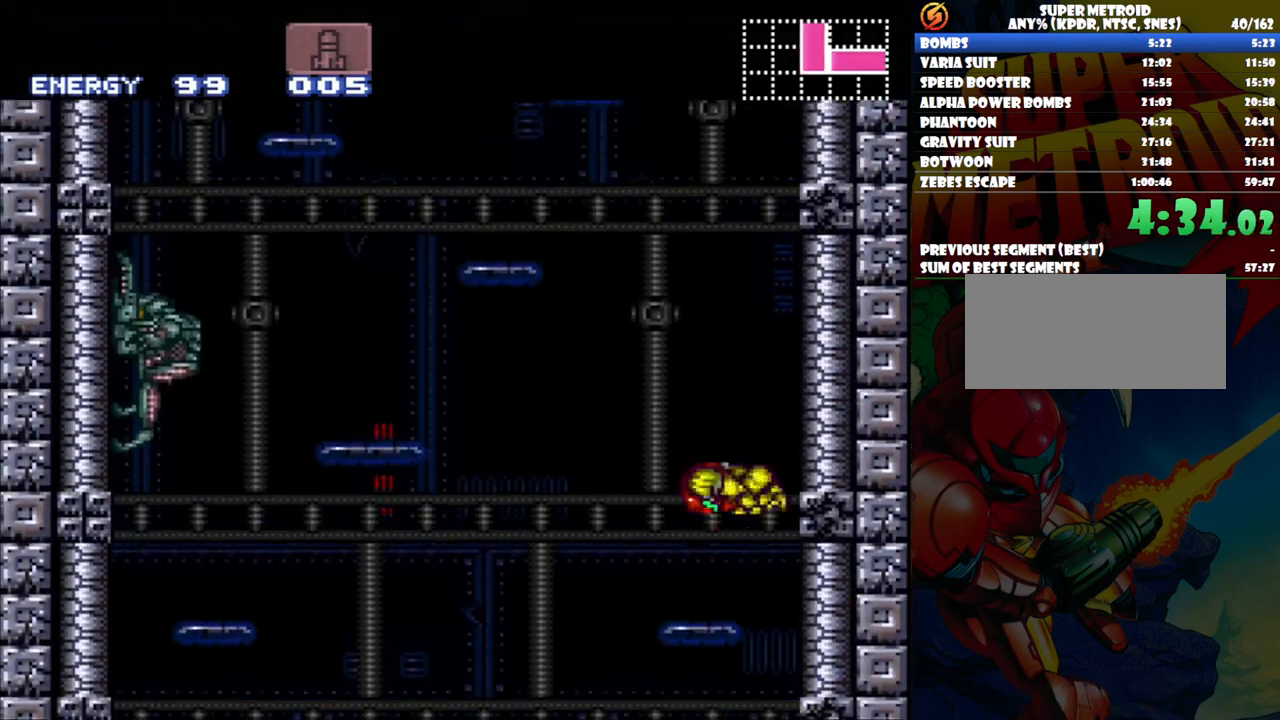
{"buttons": ["B", "DPAD_LEFT"], "events": [[300, "DPAD_RIGHT", "up"], [383, "DPAD_LEFT", "down"], [417, "B", "down"]]}
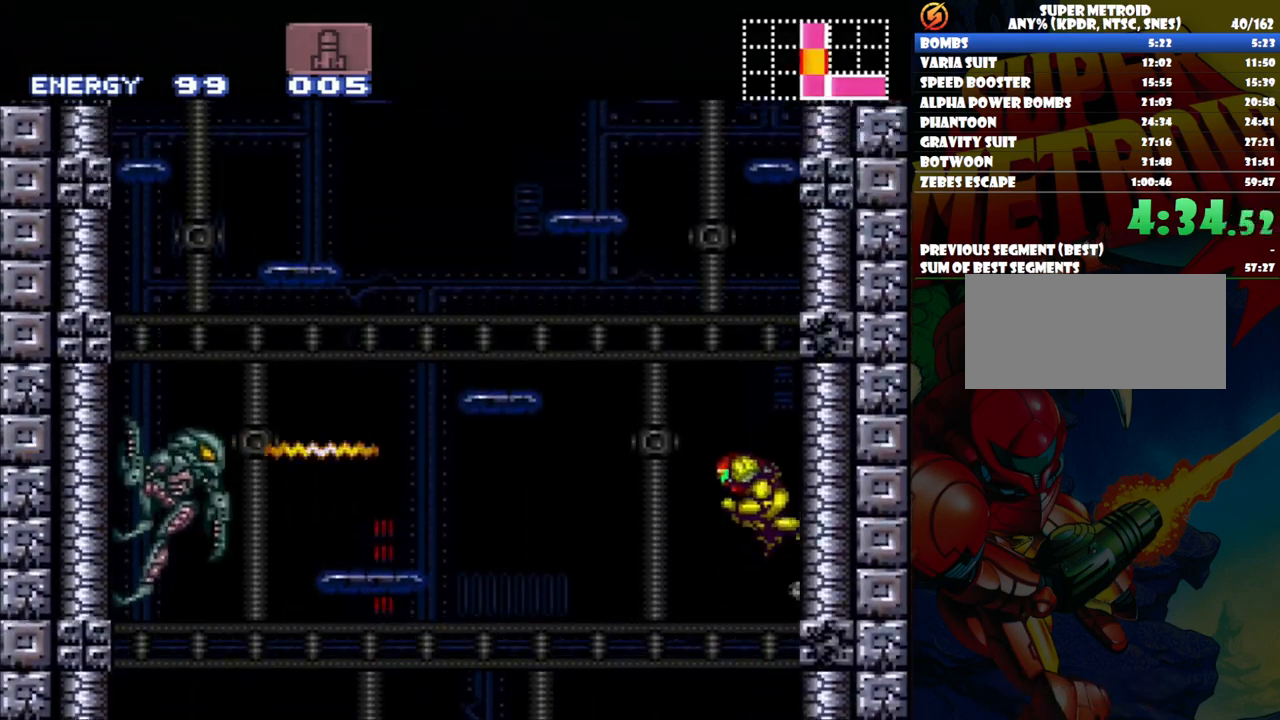
{"buttons": ["B", "DPAD_RIGHT"], "events": [[83, "DPAD_UP", "down"], [233, "DPAD_UP", "up"], [317, "DPAD_LEFT", "up"], [400, "B", "up"], [400, "DPAD_RIGHT", "down"], [500, "B", "down"]]}
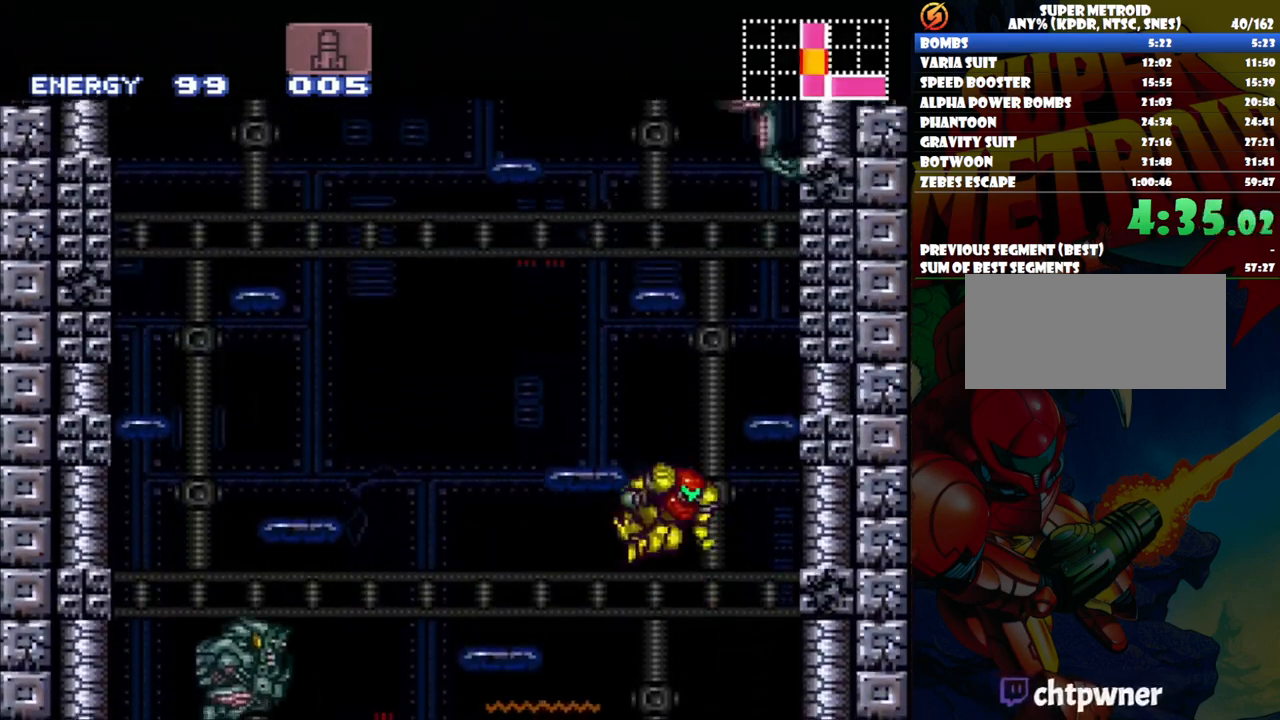
{"buttons": [], "events": [[50, "DPAD_UP", "down"], [83, "DPAD_RIGHT", "up"], [100, "DPAD_LEFT", "down"], [133, "DPAD_UP", "up"], [333, "B", "up"], [500, "DPAD_LEFT", "up"]]}
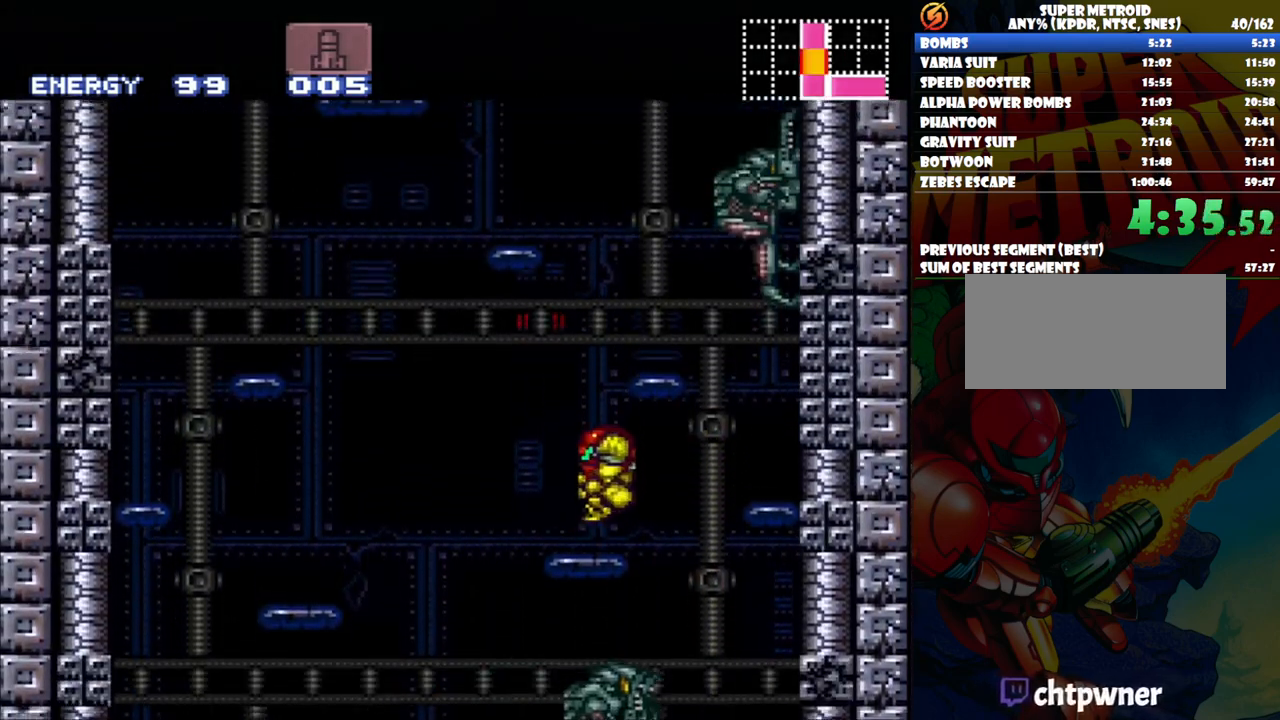
{"buttons": ["B", "Y", "DPAD_LEFT"], "events": [[33, "DPAD_RIGHT", "down"], [100, "DPAD_RIGHT", "up"], [367, "Y", "down"], [500, "B", "down"], [500, "DPAD_LEFT", "down"]]}
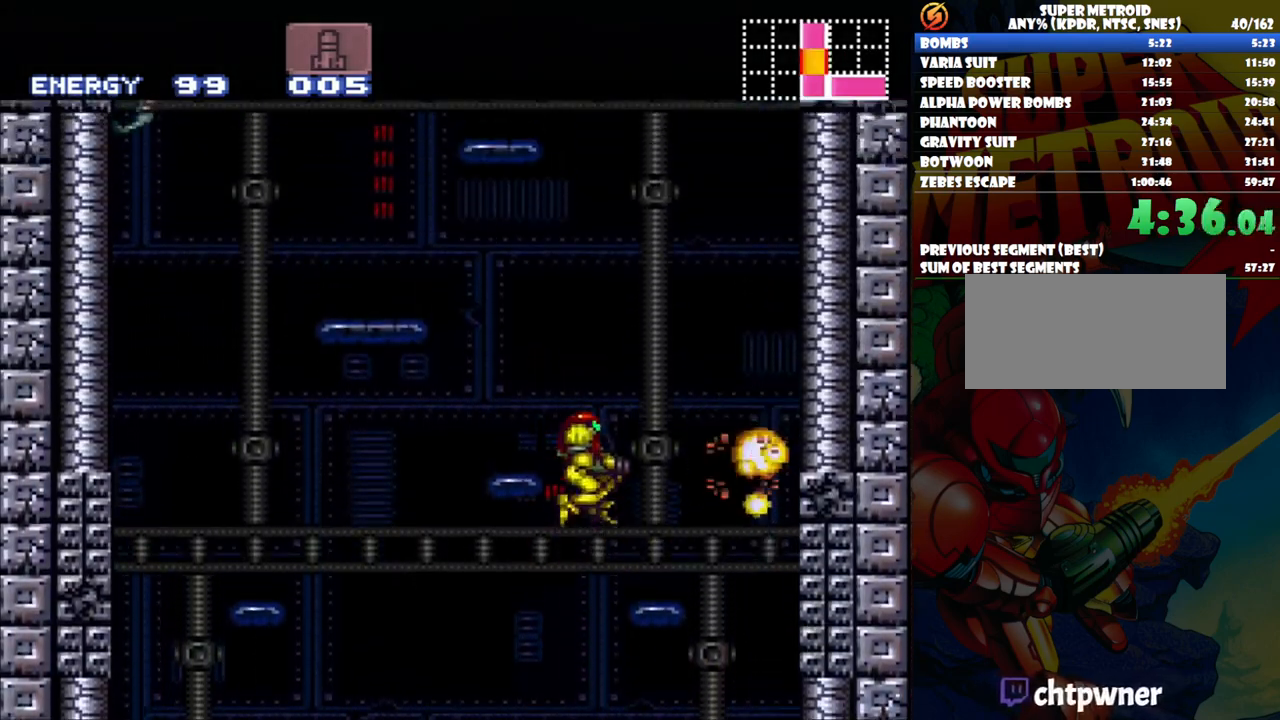
{"buttons": ["B"], "events": [[67, "Y", "up"], [200, "B", "up"], [383, "DPAD_LEFT", "up"], [500, "B", "down"]]}
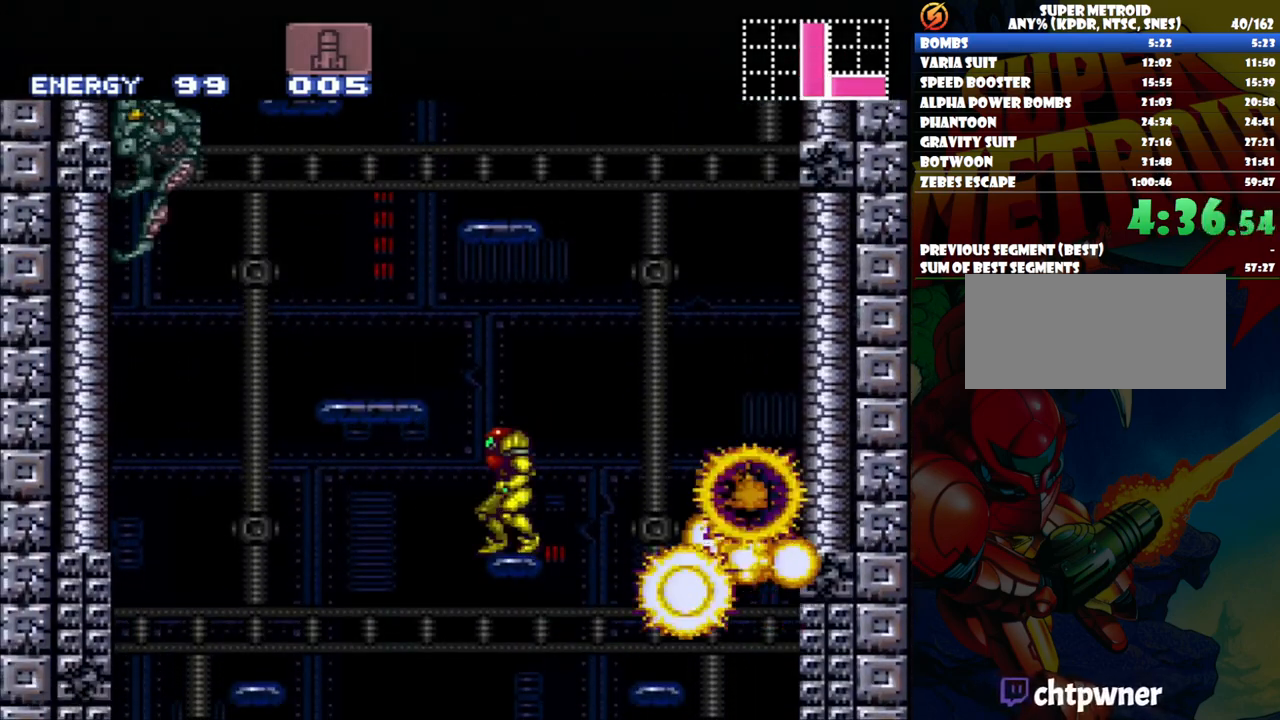
{"buttons": ["B", "DPAD_LEFT"], "events": [[83, "DPAD_LEFT", "down"], [367, "Y", "down"], [467, "Y", "up"]]}
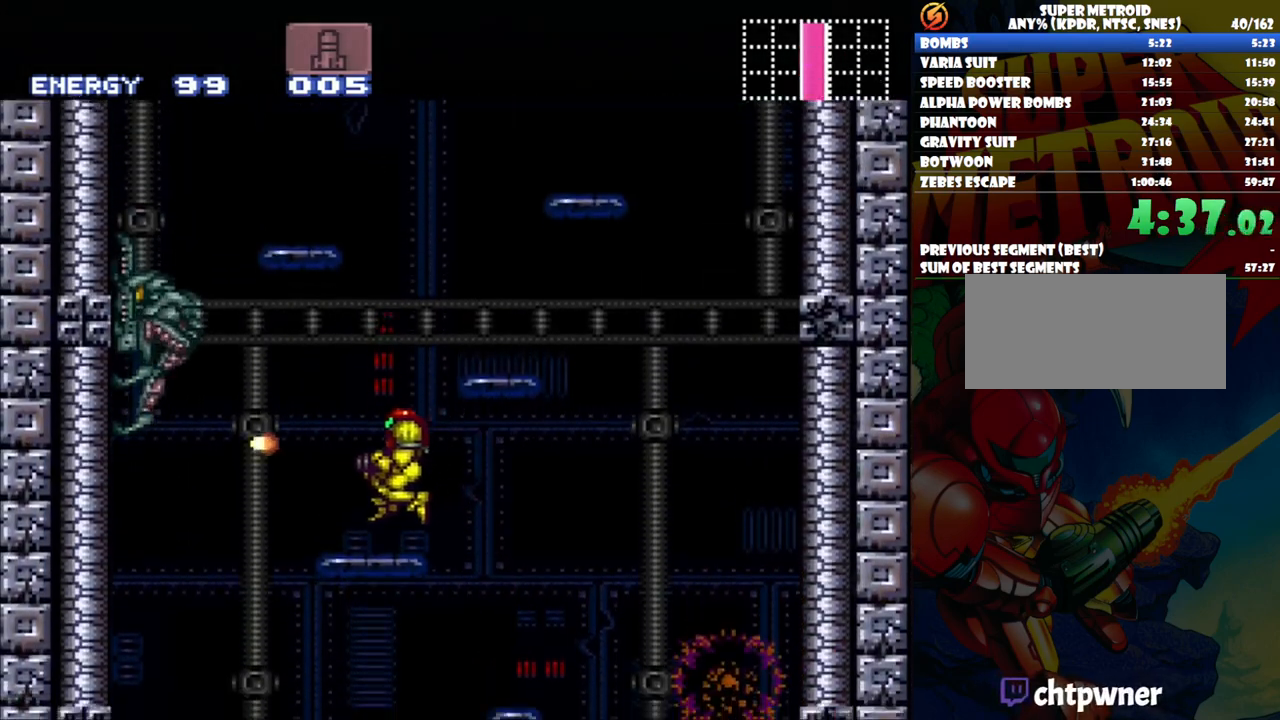
{"buttons": ["B"], "events": [[50, "DPAD_LEFT", "up"], [67, "B", "up"], [233, "B", "down"]]}
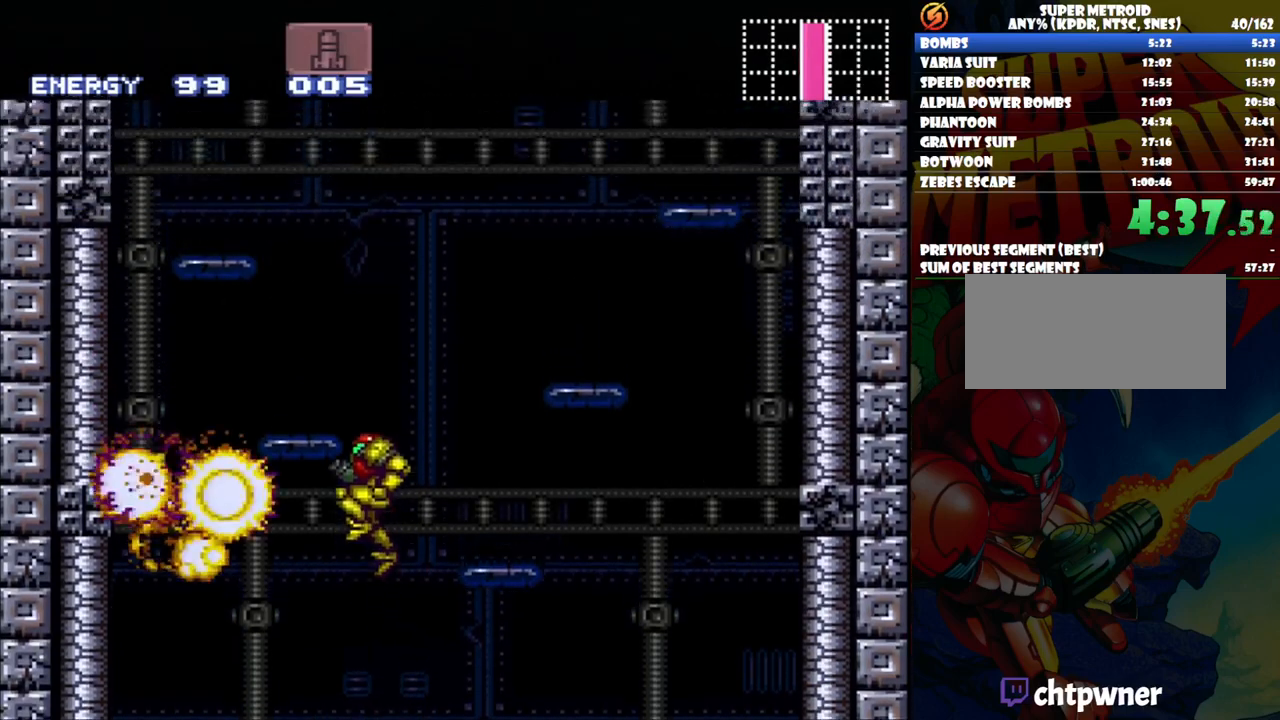
{"buttons": [], "events": [[117, "DPAD_LEFT", "down"], [300, "B", "up"], [383, "DPAD_LEFT", "up"]]}
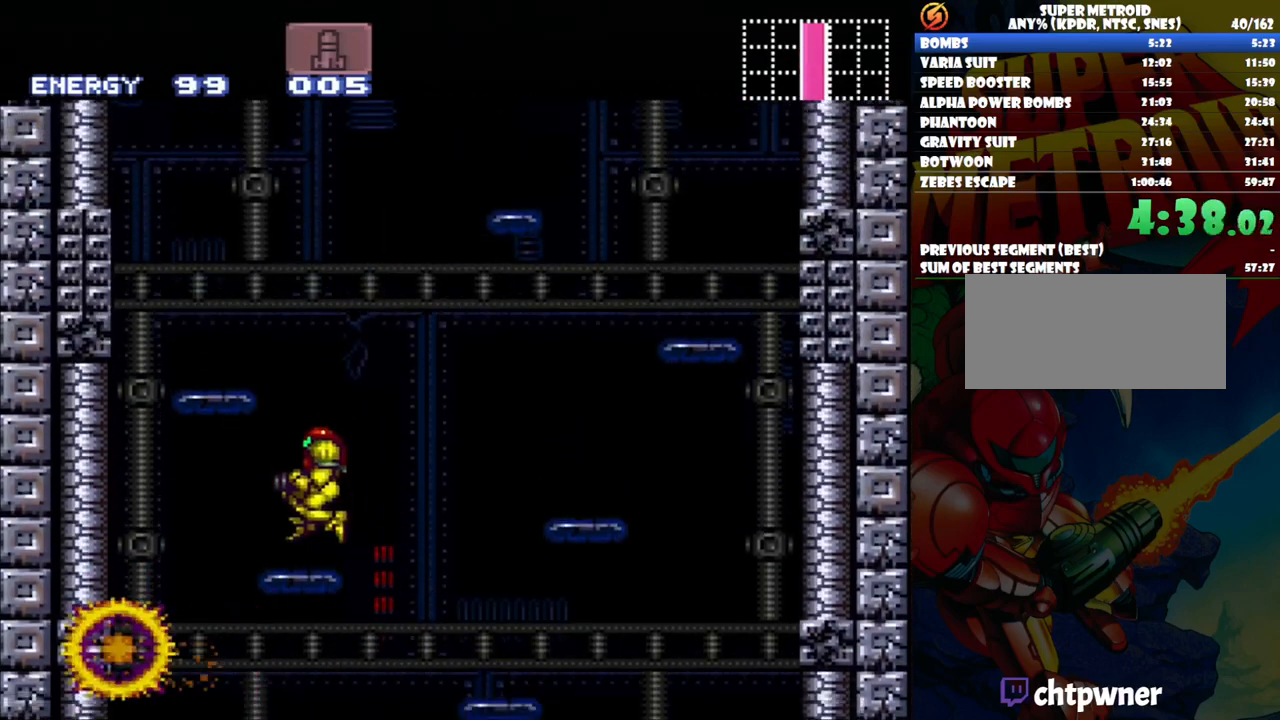
{"buttons": ["DPAD_LEFT"], "events": [[67, "B", "down"], [250, "DPAD_LEFT", "down"], [400, "B", "up"]]}
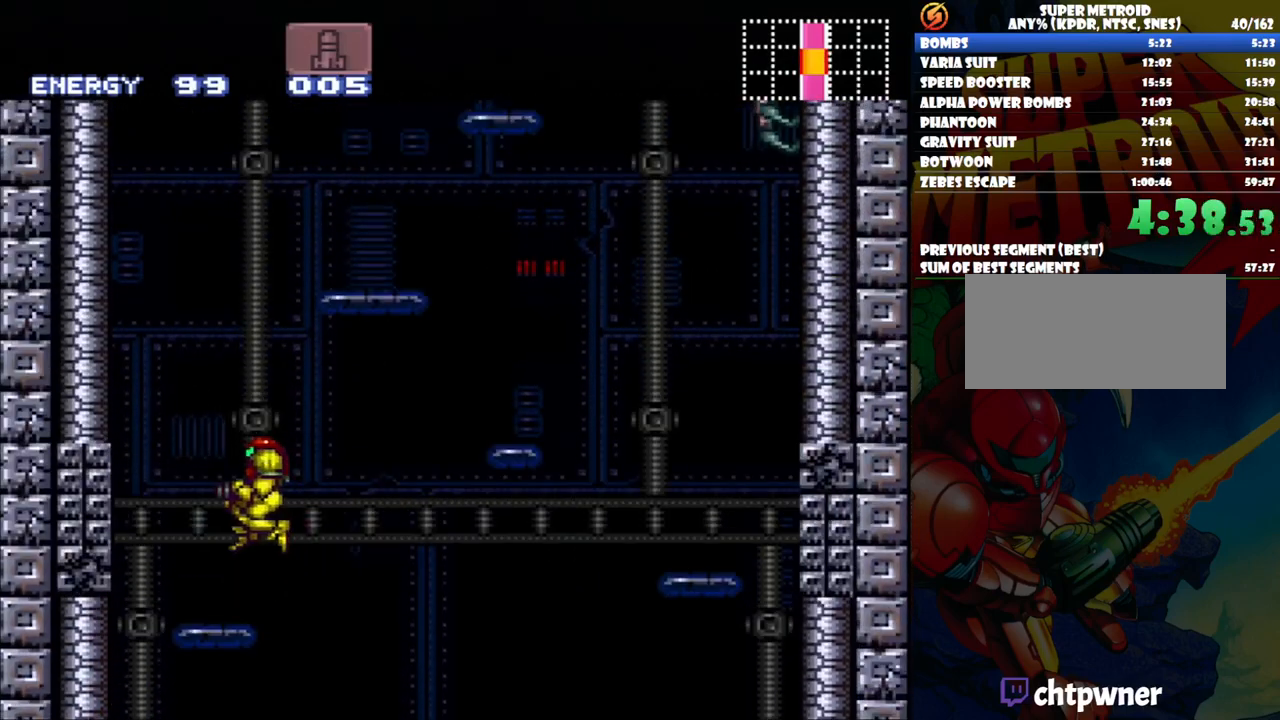
{"buttons": ["B"], "events": [[33, "DPAD_LEFT", "up"], [250, "B", "down"]]}
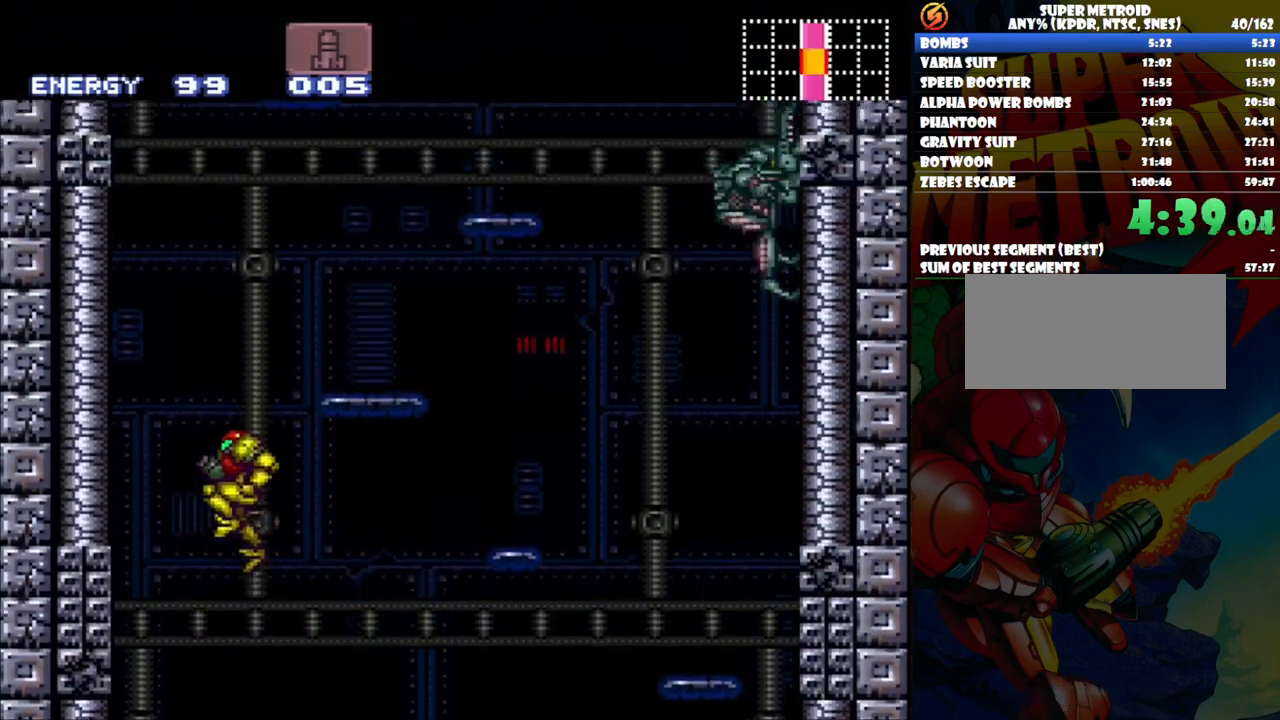
{"buttons": ["B", "Y", "DPAD_RIGHT"], "events": [[17, "DPAD_RIGHT", "down"], [500, "Y", "down"]]}
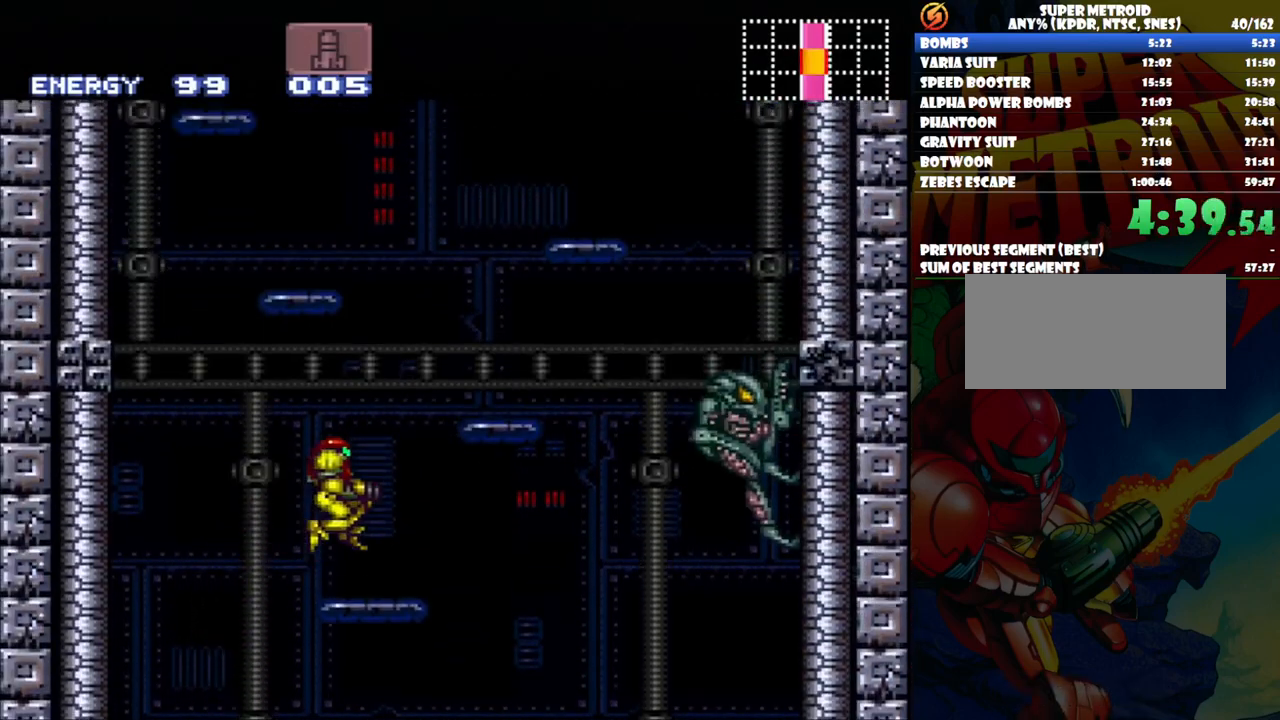
{"buttons": ["B"], "events": [[17, "B", "up"], [117, "Y", "up"], [133, "DPAD_RIGHT", "up"], [367, "B", "down"]]}
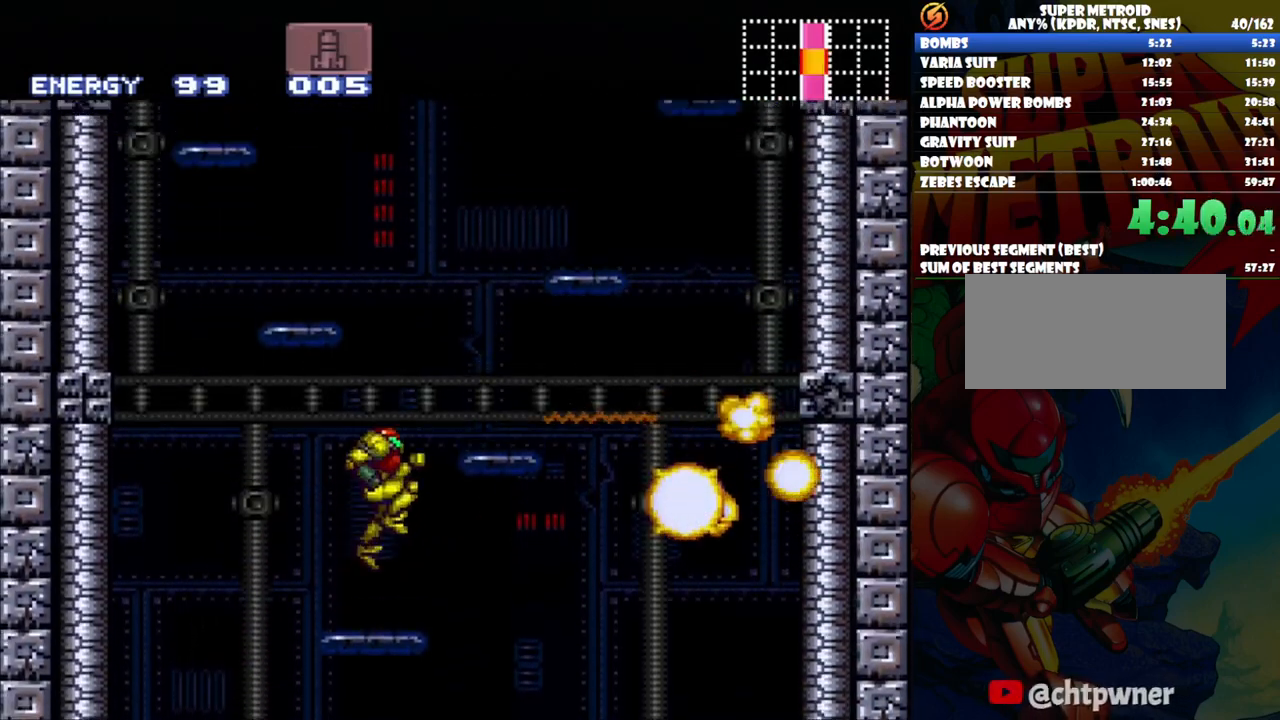
{"buttons": ["DPAD_LEFT"], "events": [[183, "DPAD_LEFT", "down"], [467, "B", "up"]]}
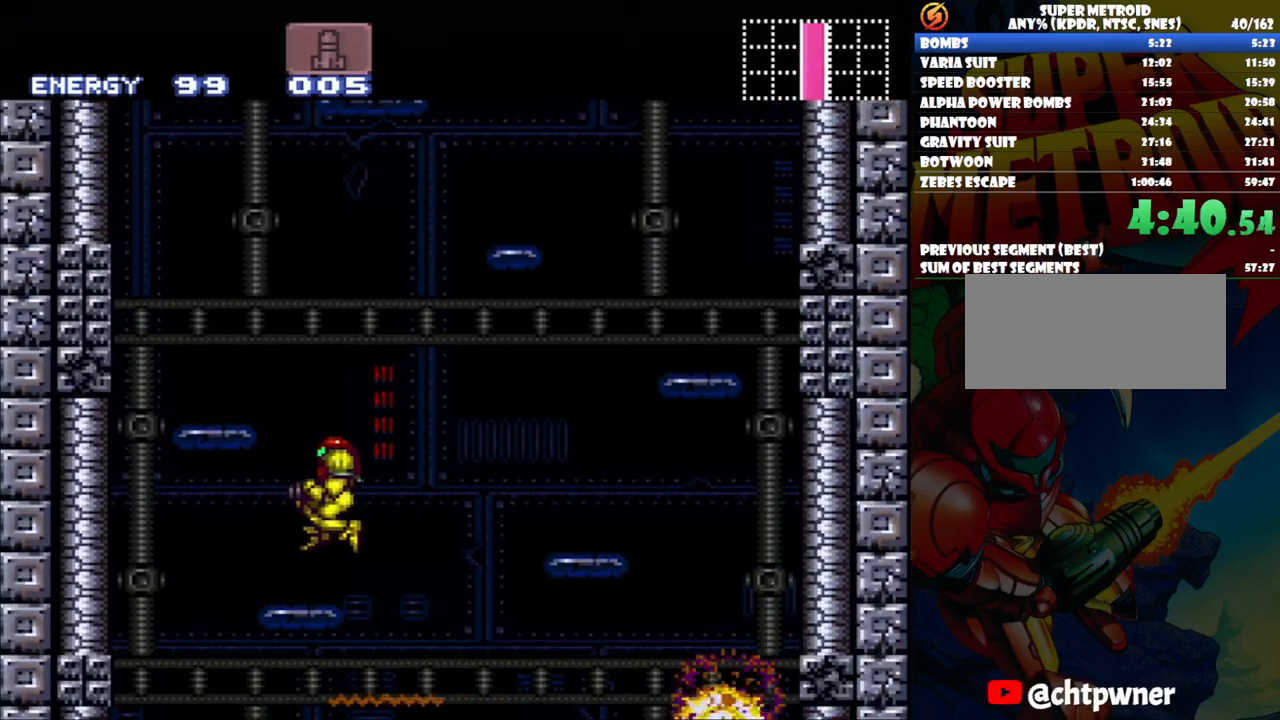
{"buttons": ["B", "DPAD_LEFT"], "events": [[50, "DPAD_LEFT", "up"], [283, "B", "down"], [450, "DPAD_LEFT", "down"]]}
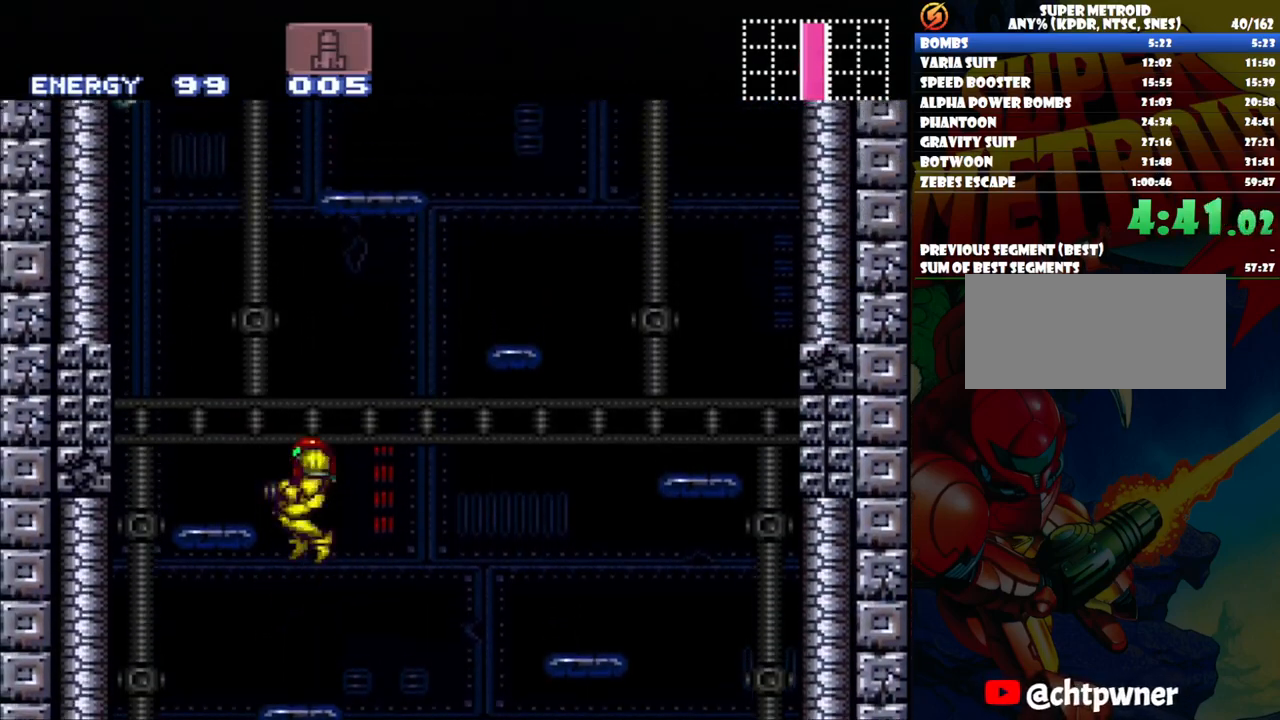
{"buttons": ["B"], "events": [[117, "B", "up"], [200, "DPAD_LEFT", "up"], [400, "B", "down"]]}
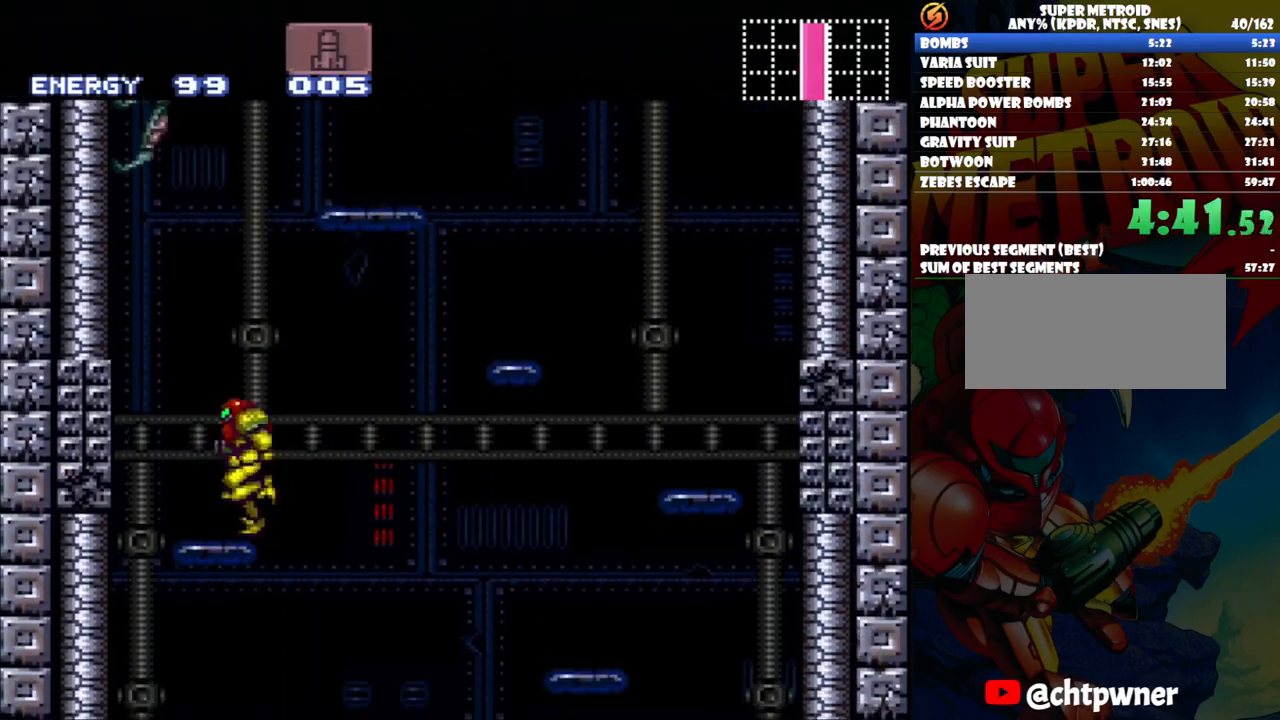
{"buttons": ["B", "DPAD_RIGHT"], "events": [[283, "Y", "down"], [433, "DPAD_RIGHT", "down"], [450, "Y", "up"]]}
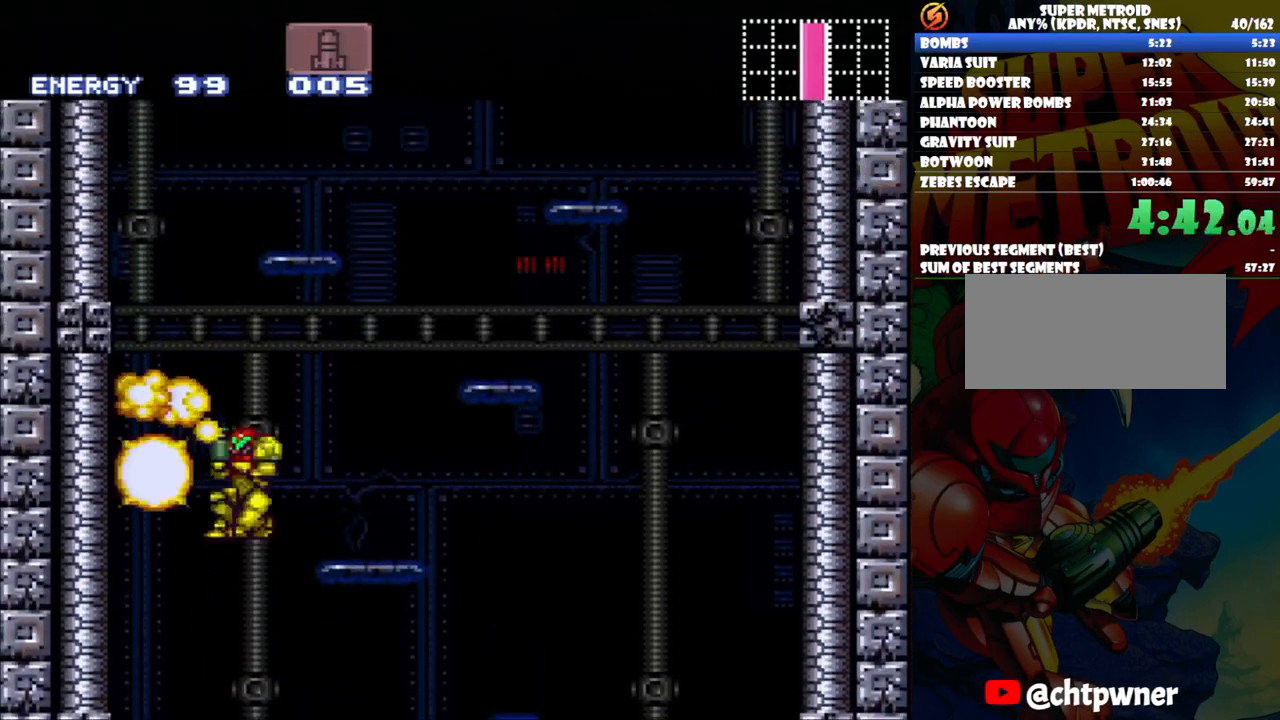
{"buttons": [], "events": [[317, "B", "up"], [450, "DPAD_RIGHT", "up"]]}
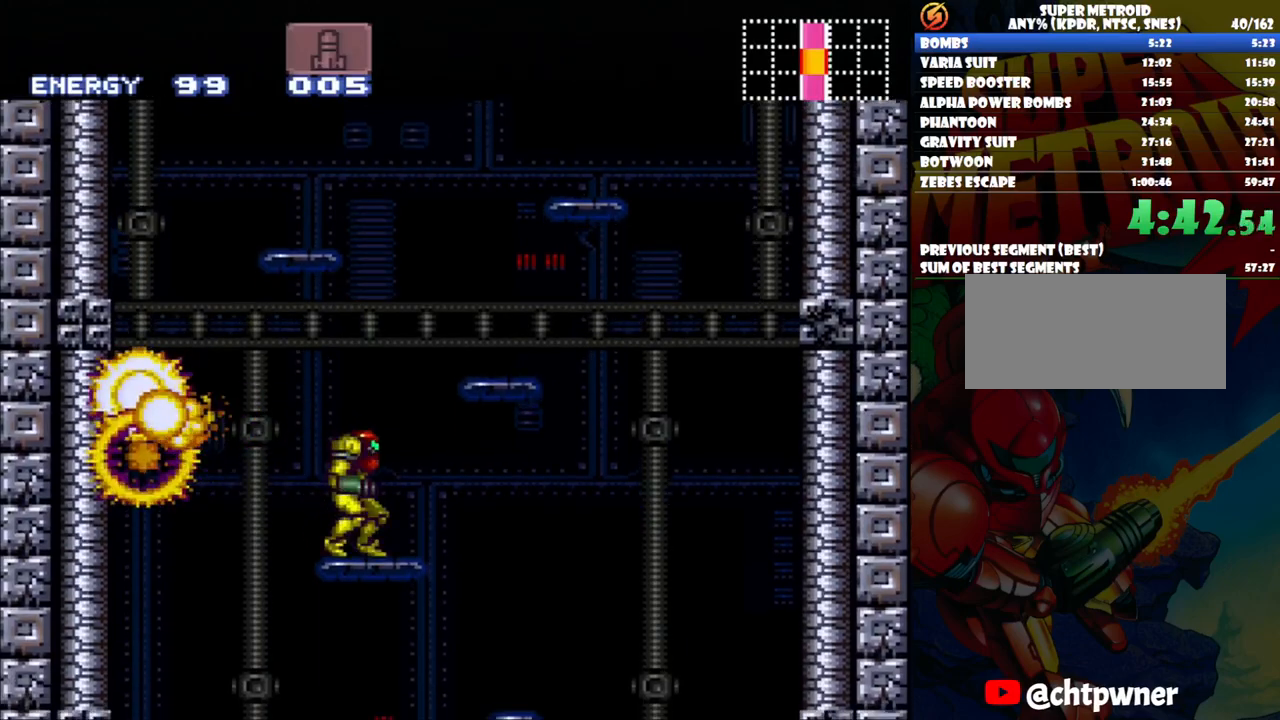
{"buttons": ["B", "DPAD_LEFT"], "events": [[67, "B", "down"], [233, "DPAD_RIGHT", "down"], [350, "DPAD_RIGHT", "up"], [450, "DPAD_LEFT", "down"]]}
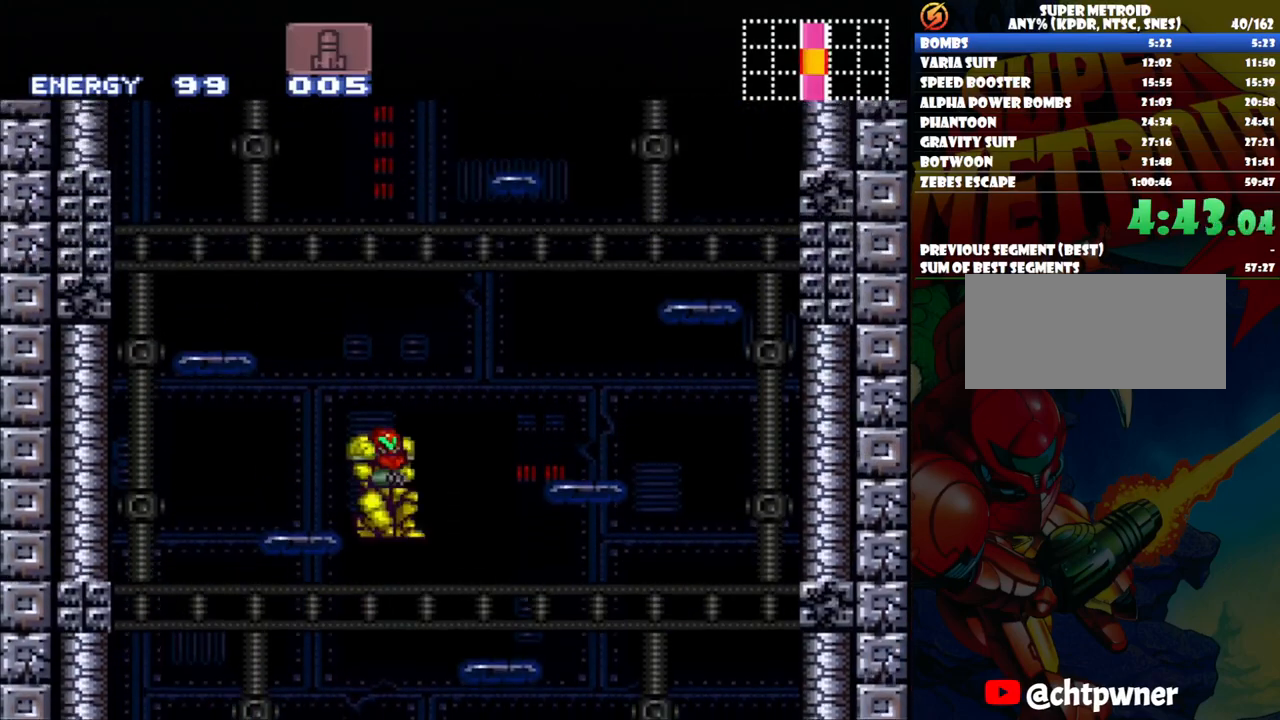
{"buttons": ["B"], "events": [[183, "B", "up"], [367, "DPAD_LEFT", "up"], [500, "B", "down"]]}
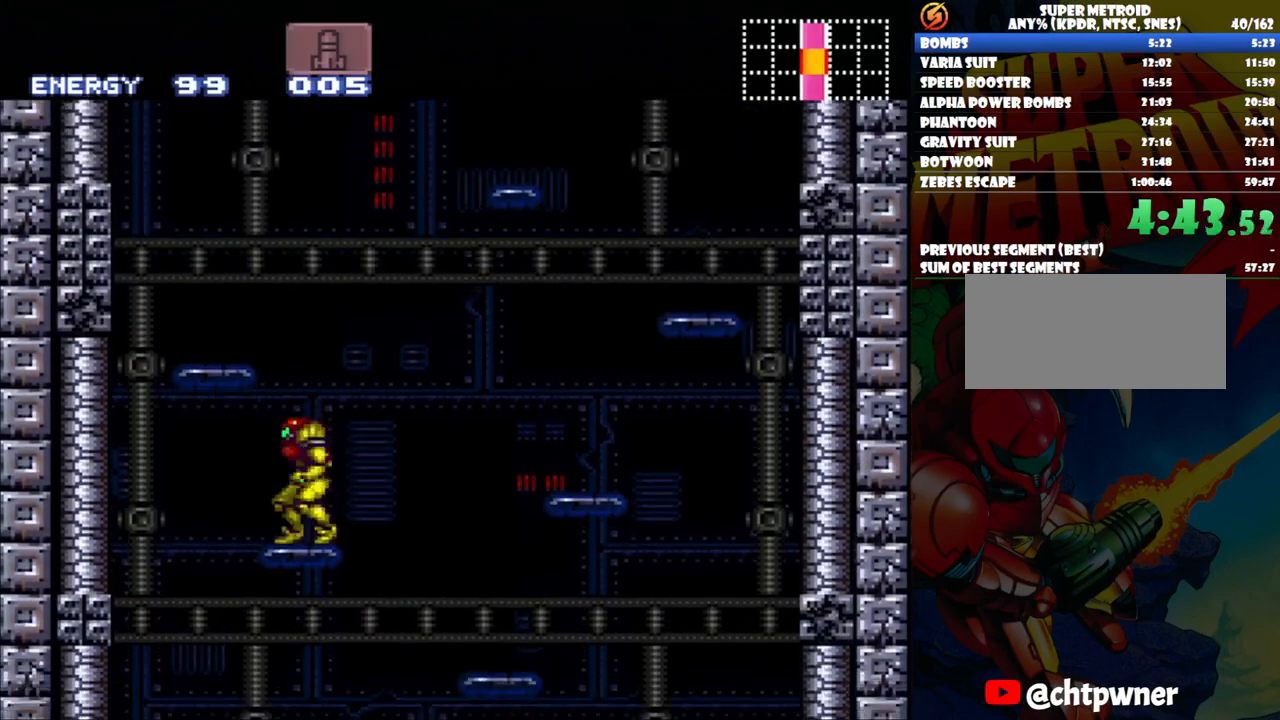
{"buttons": [], "events": [[200, "DPAD_LEFT", "down"], [367, "B", "up"], [450, "DPAD_LEFT", "up"]]}
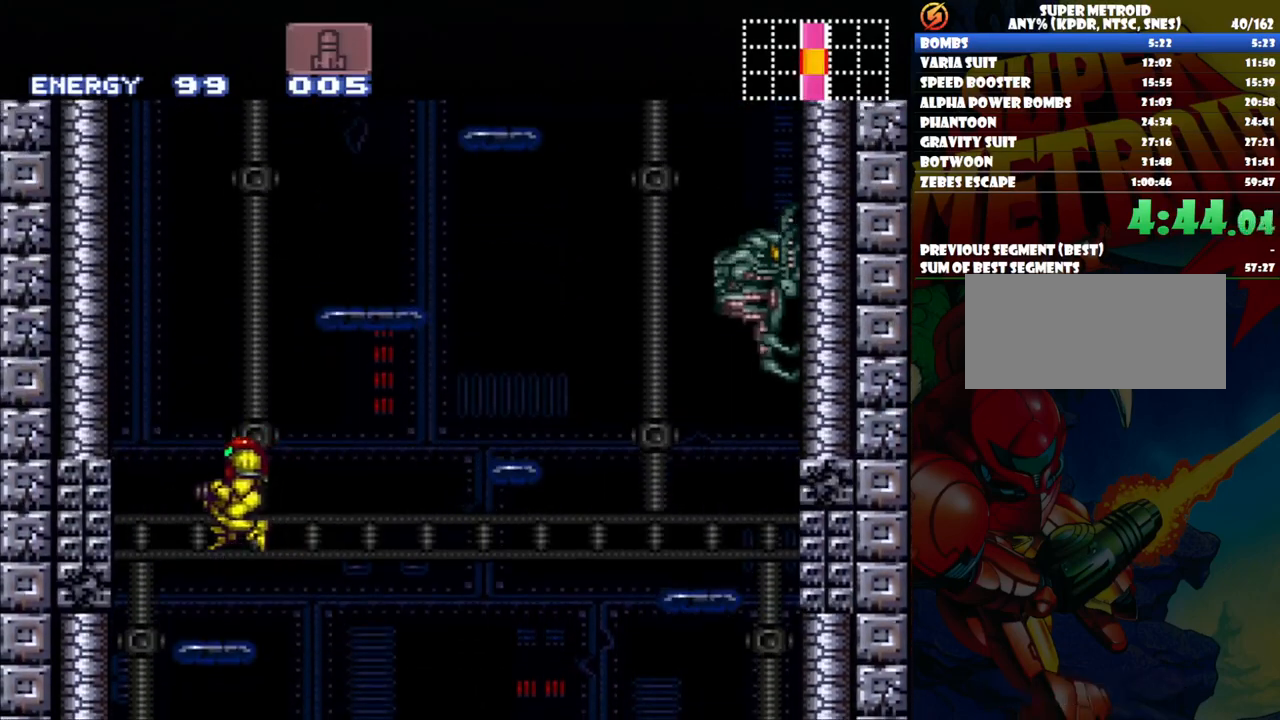
{"buttons": ["B"], "events": [[50, "DPAD_RIGHT", "down"], [167, "DPAD_RIGHT", "up"], [283, "B", "down"]]}
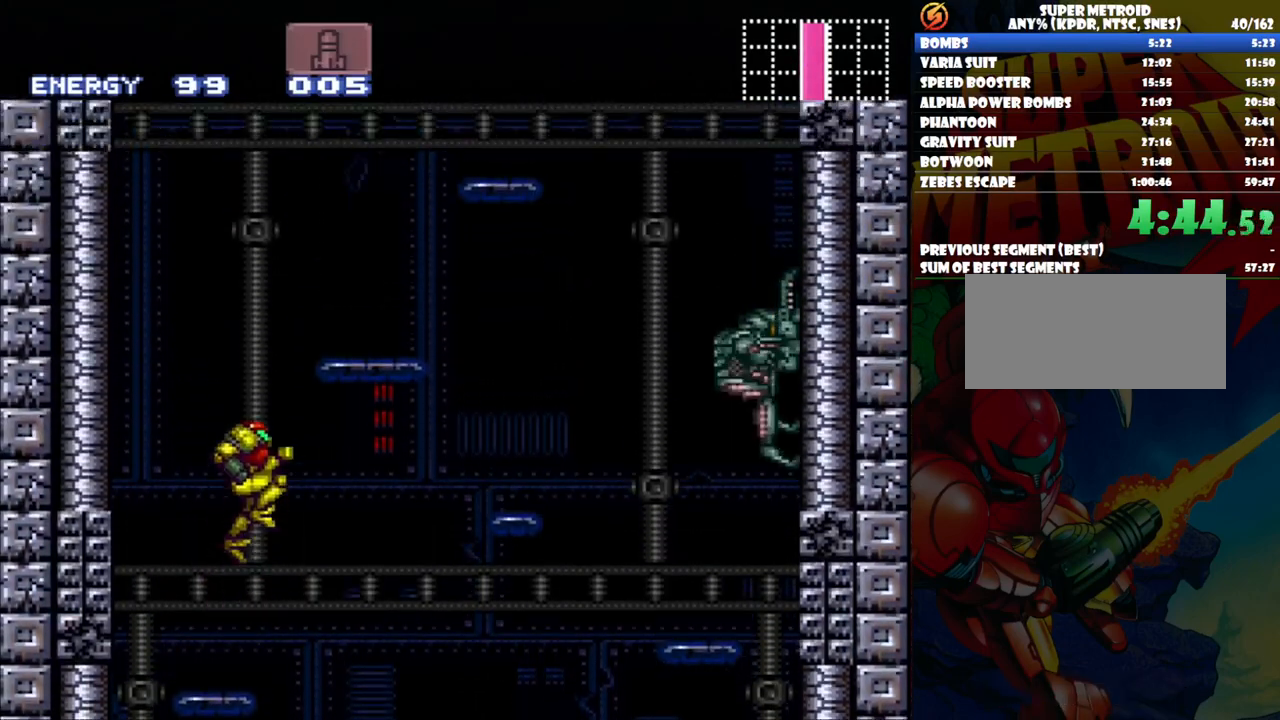
{"buttons": ["B", "DPAD_RIGHT"], "events": [[50, "Y", "down"], [133, "DPAD_RIGHT", "down"], [217, "Y", "up"]]}